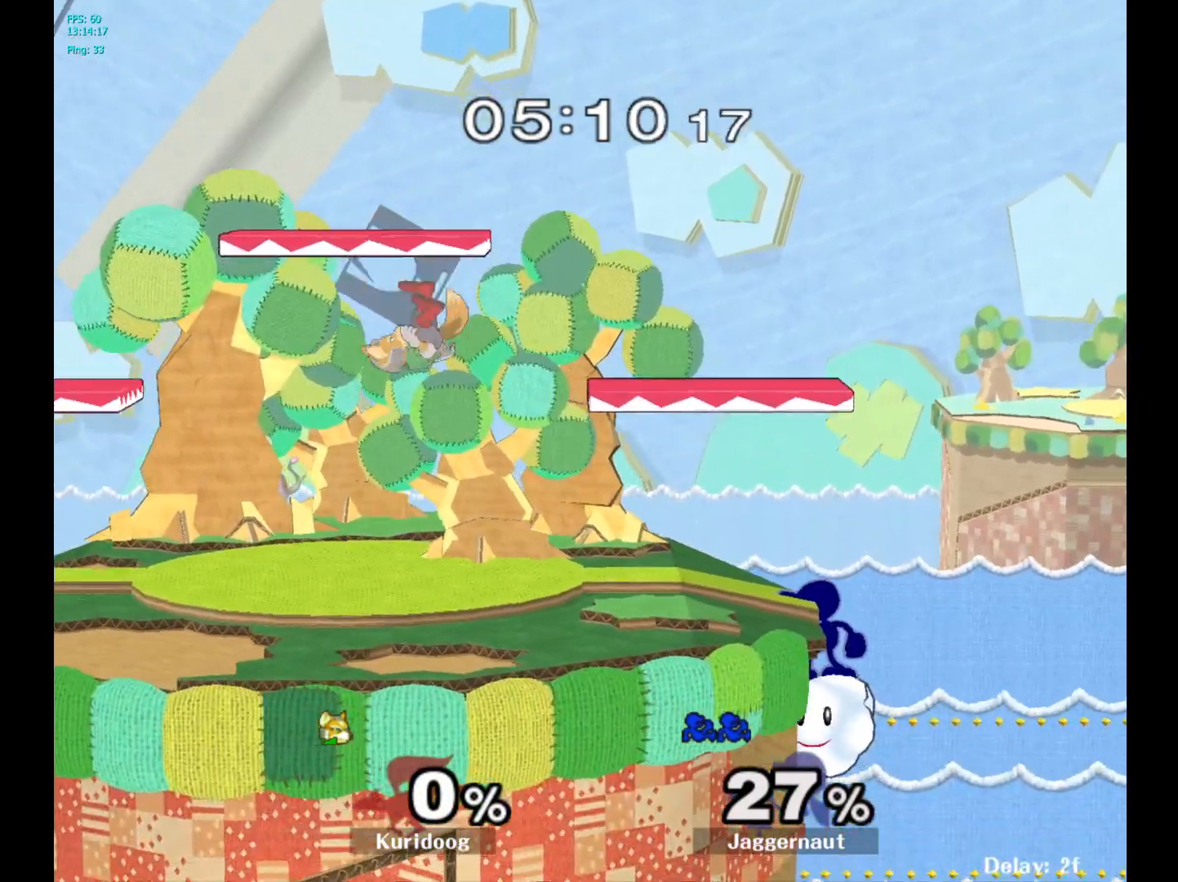
Gameplay with a controller (Nintendo layout); each line is a JSON object with the inputs held at the frame after it. "events" lists button and stick changes between this image and that frame as [ms after this image, input, new state], when the widget could be followed in between. Not read: L3 R3.
{"buttons": [], "left_stick": "center", "right_stick": "center", "events": []}
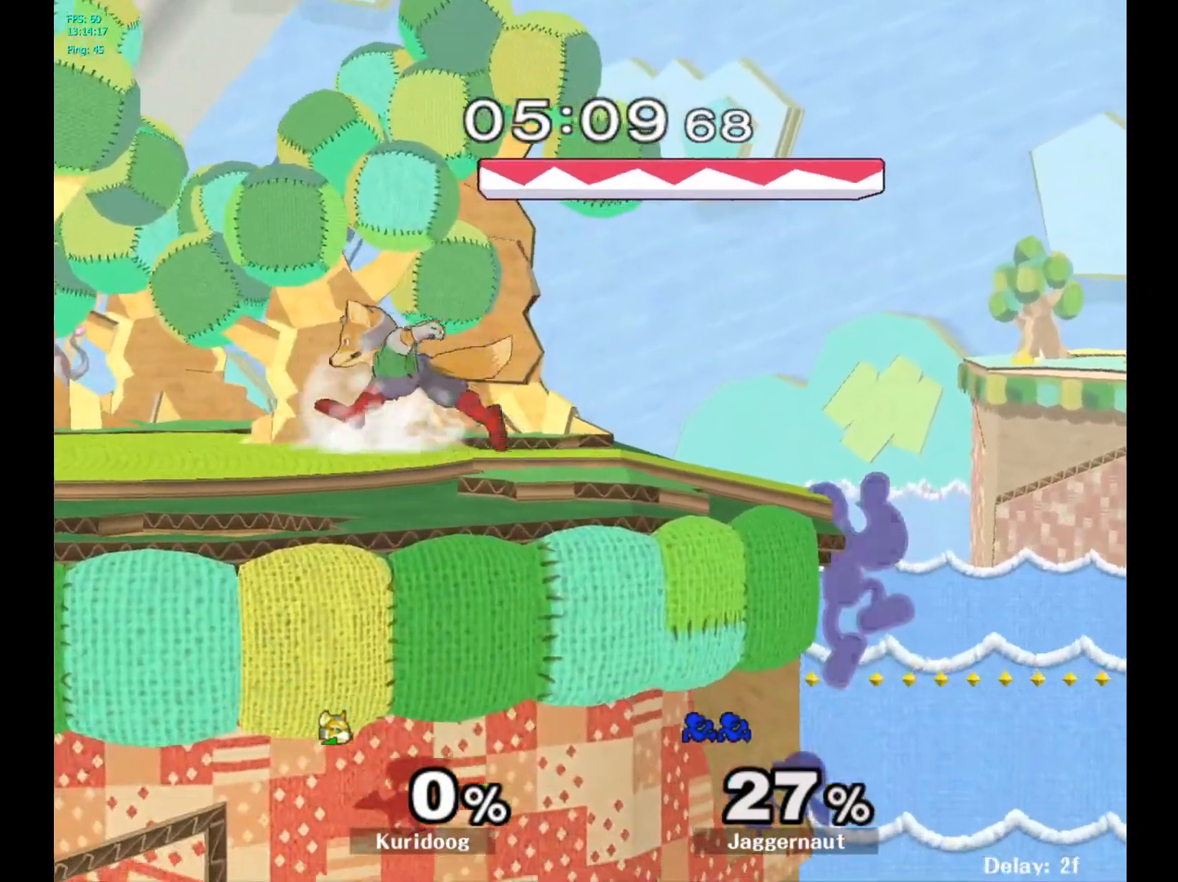
{"buttons": [], "left_stick": "center", "right_stick": "center", "events": []}
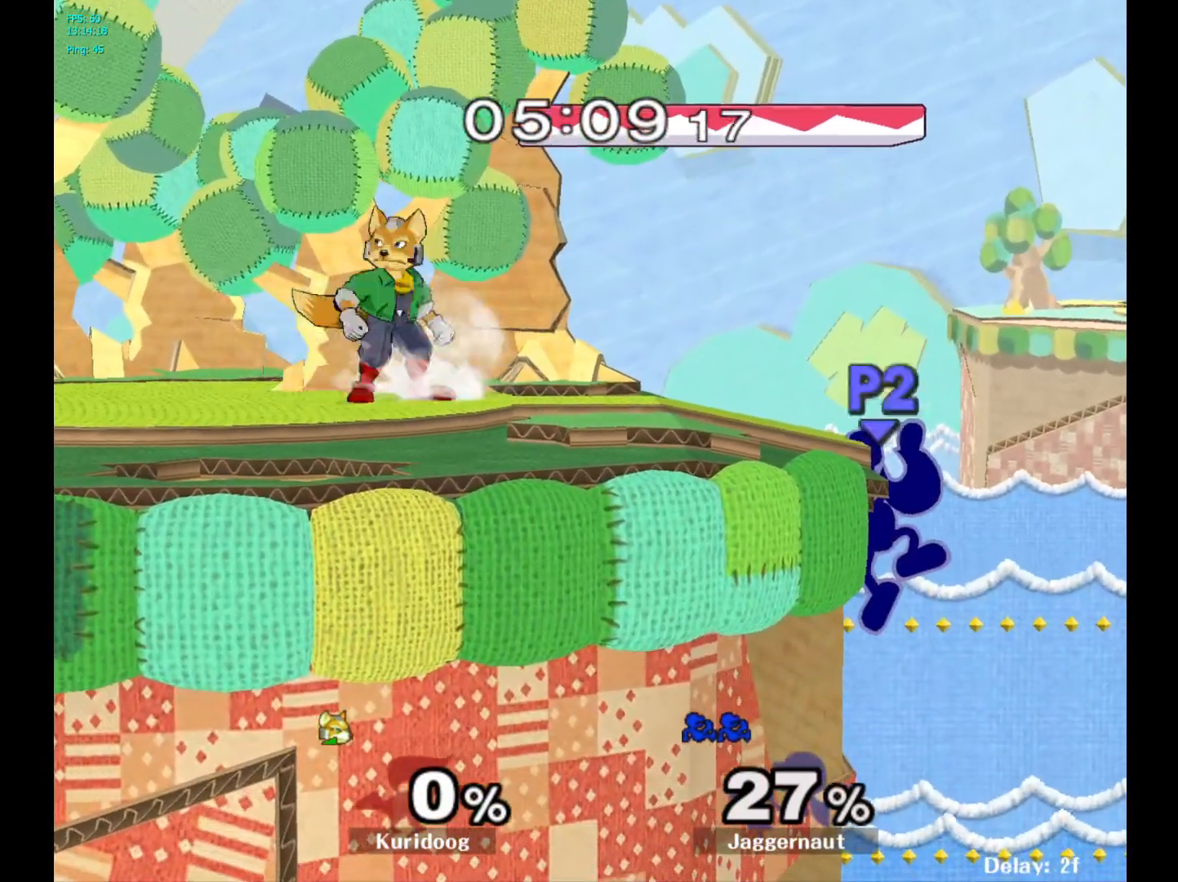
{"buttons": [], "left_stick": "left", "right_stick": "center", "events": [[17, "R1", "down"], [300, "left_stick", "left"], [433, "R1", "up"]]}
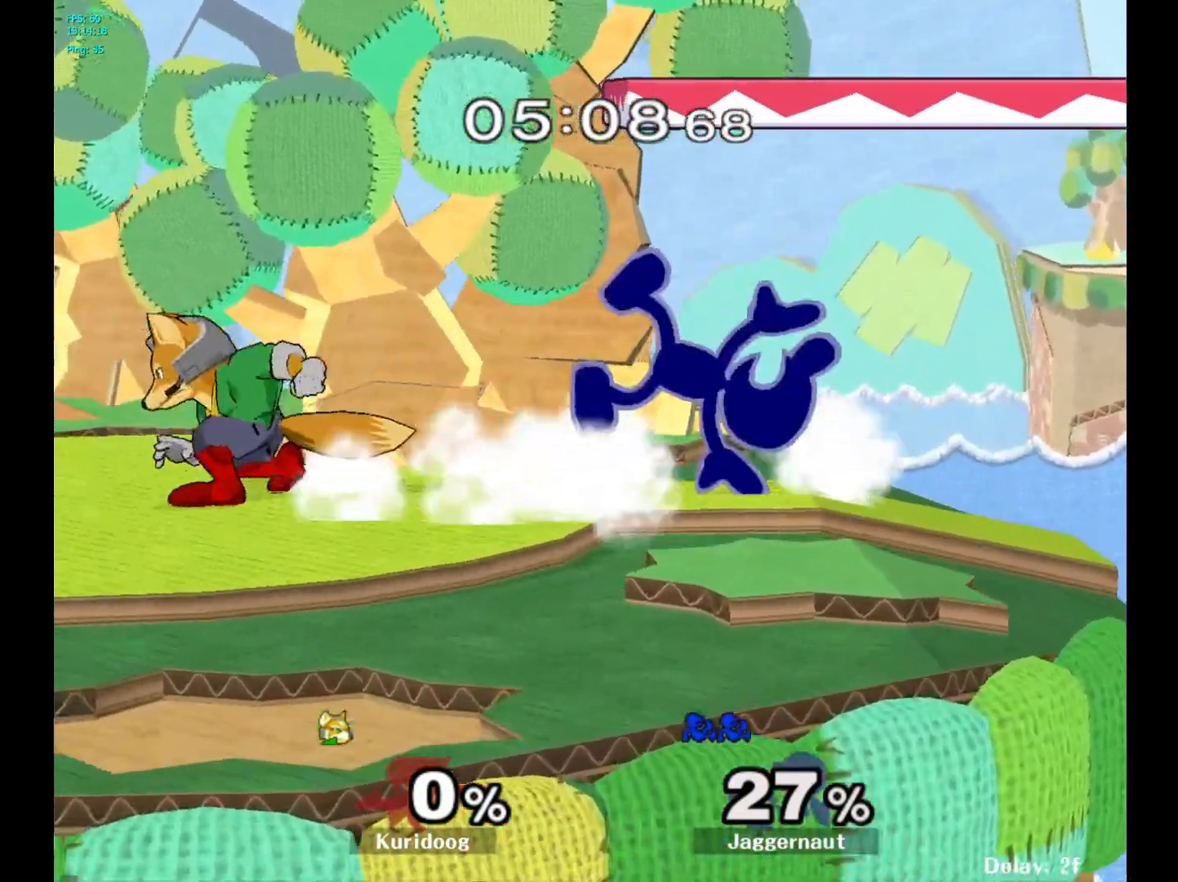
{"buttons": [], "left_stick": "right", "right_stick": "center", "events": [[183, "left_stick", "center"], [417, "left_stick", "right"]]}
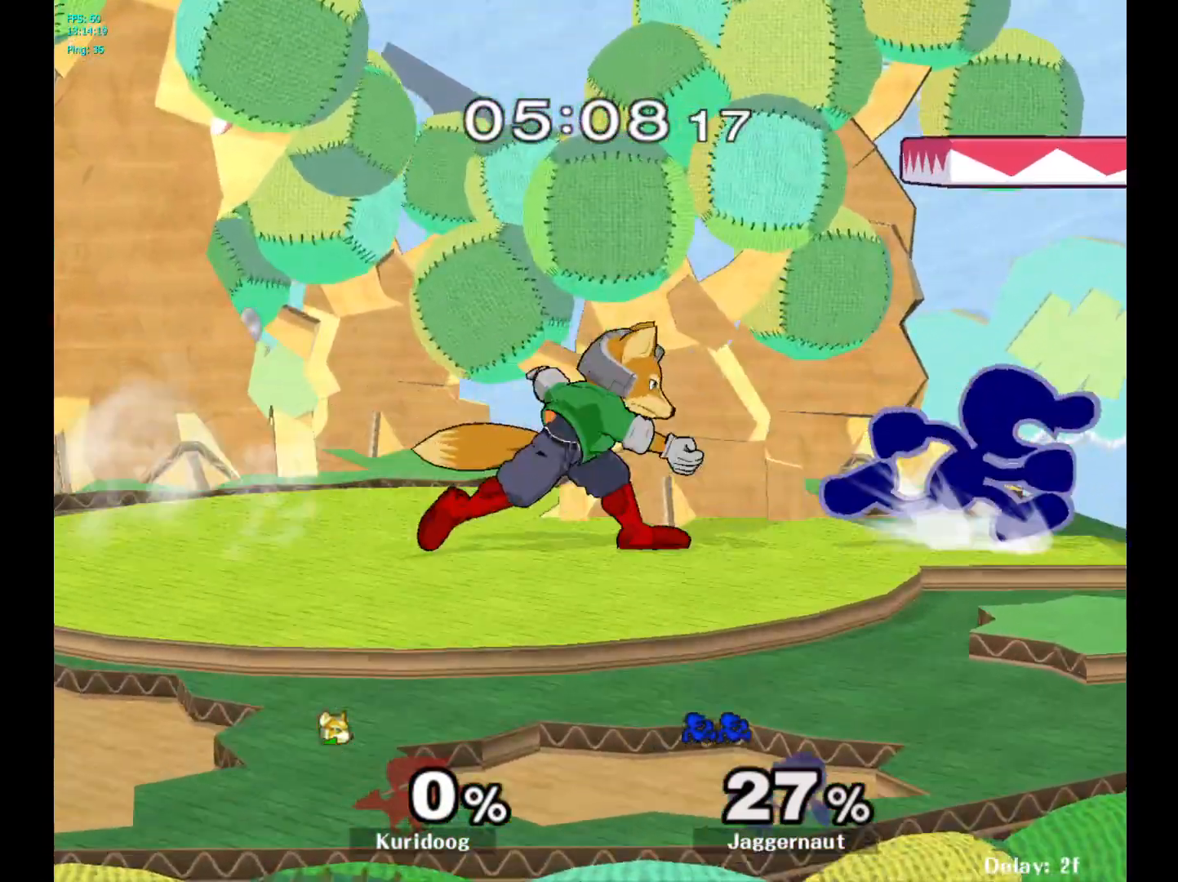
{"buttons": [], "left_stick": "left", "right_stick": "center", "events": [[50, "Y", "down"], [100, "Y", "up"], [100, "left_stick", "left"], [183, "A", "down"], [300, "A", "up"]]}
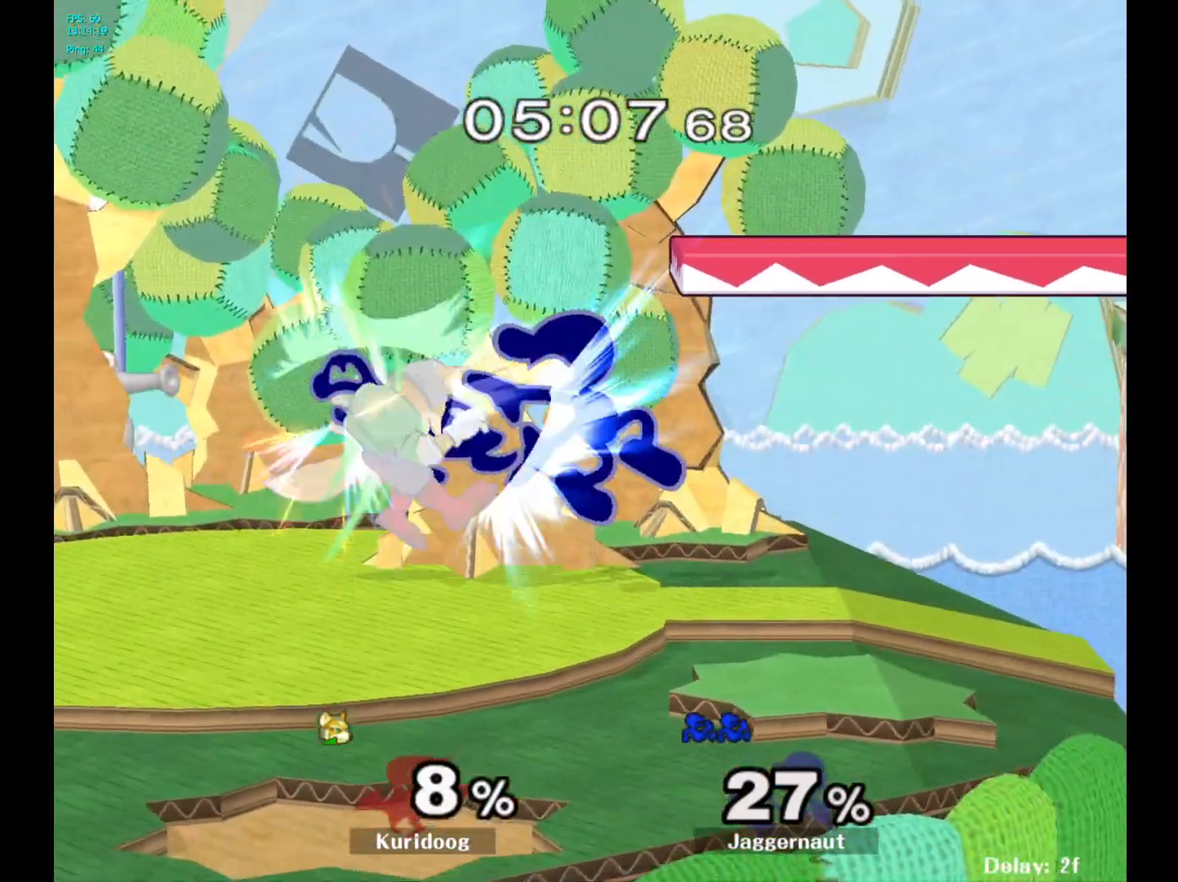
{"buttons": [], "left_stick": "center", "right_stick": "center", "events": [[183, "R1", "down"], [283, "left_stick", "center"], [400, "R1", "up"]]}
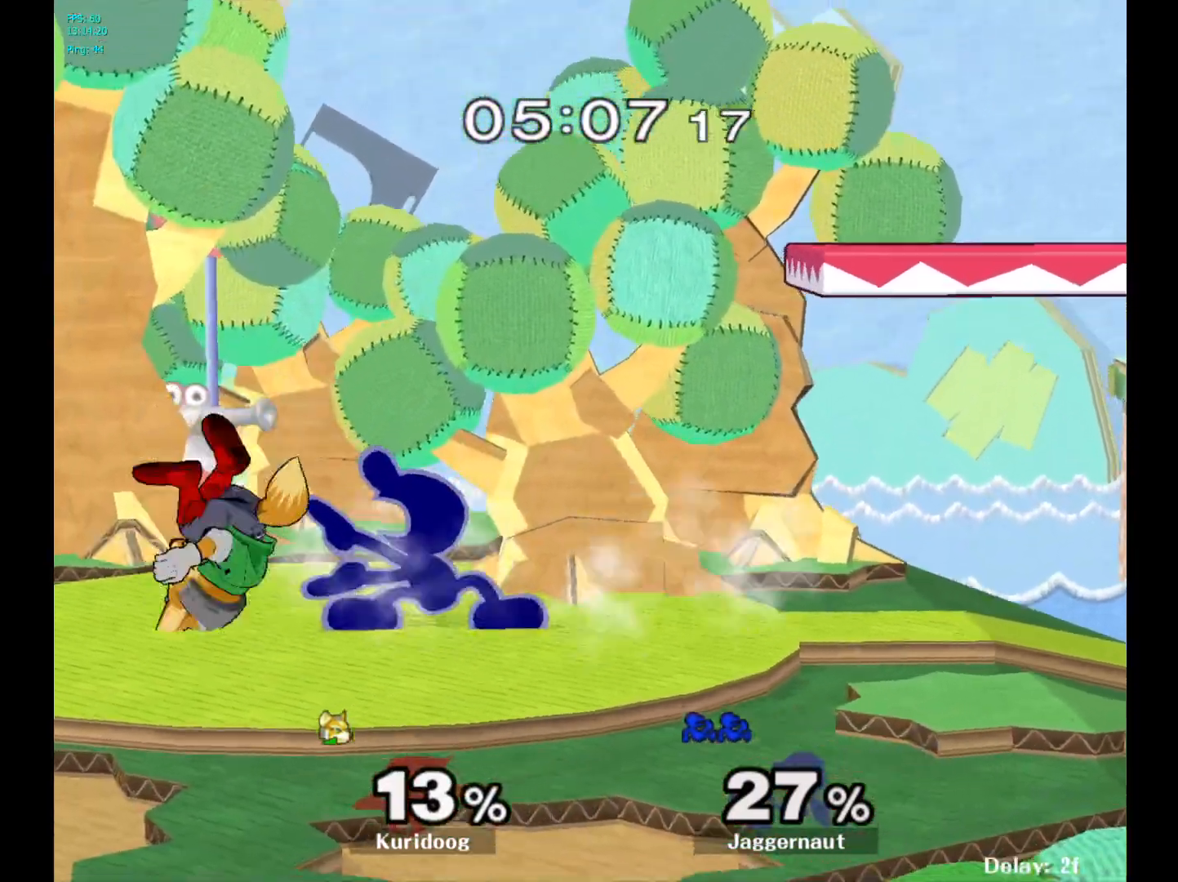
{"buttons": [], "left_stick": "center", "right_stick": "center", "events": [[67, "left_stick", "left"], [133, "A", "down"], [133, "left_stick", "center"], [267, "A", "up"]]}
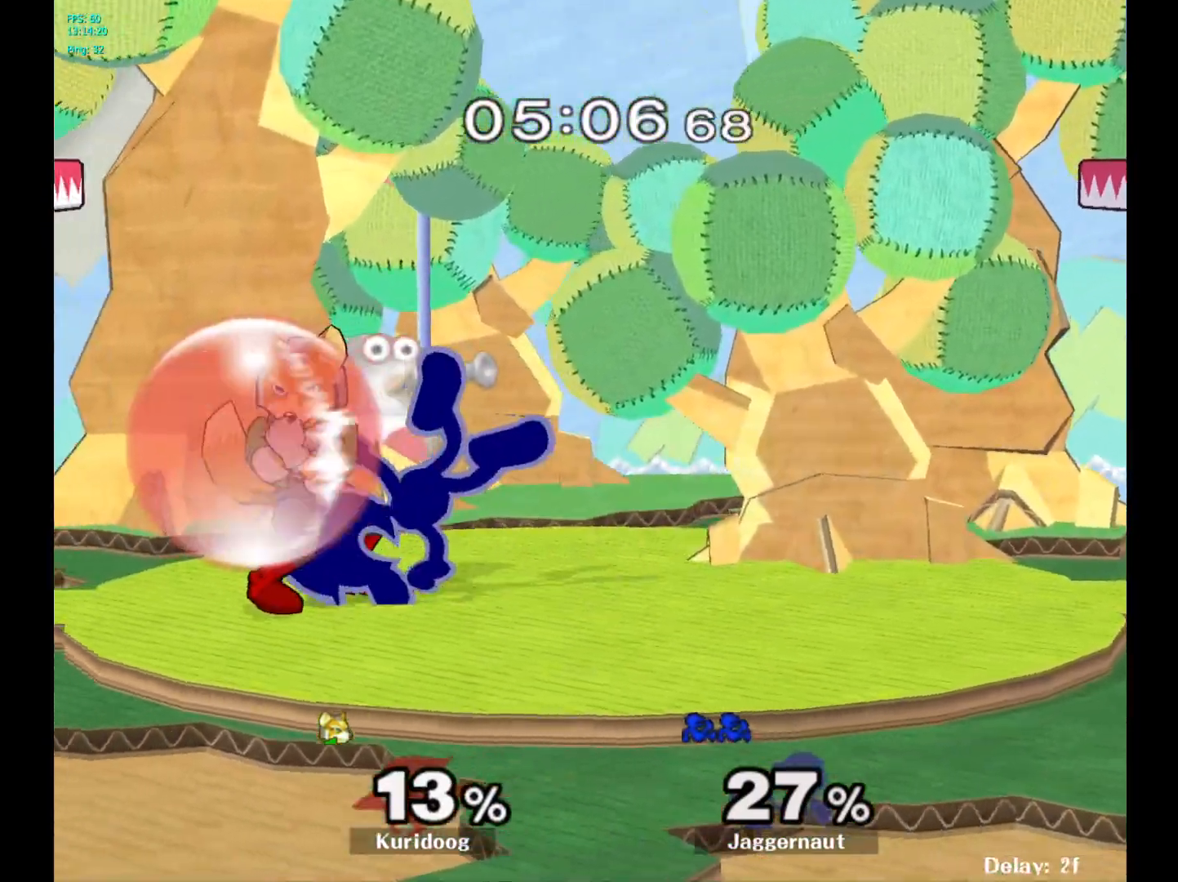
{"buttons": ["R1"], "left_stick": "center", "right_stick": "center", "events": [[133, "R1", "down"]]}
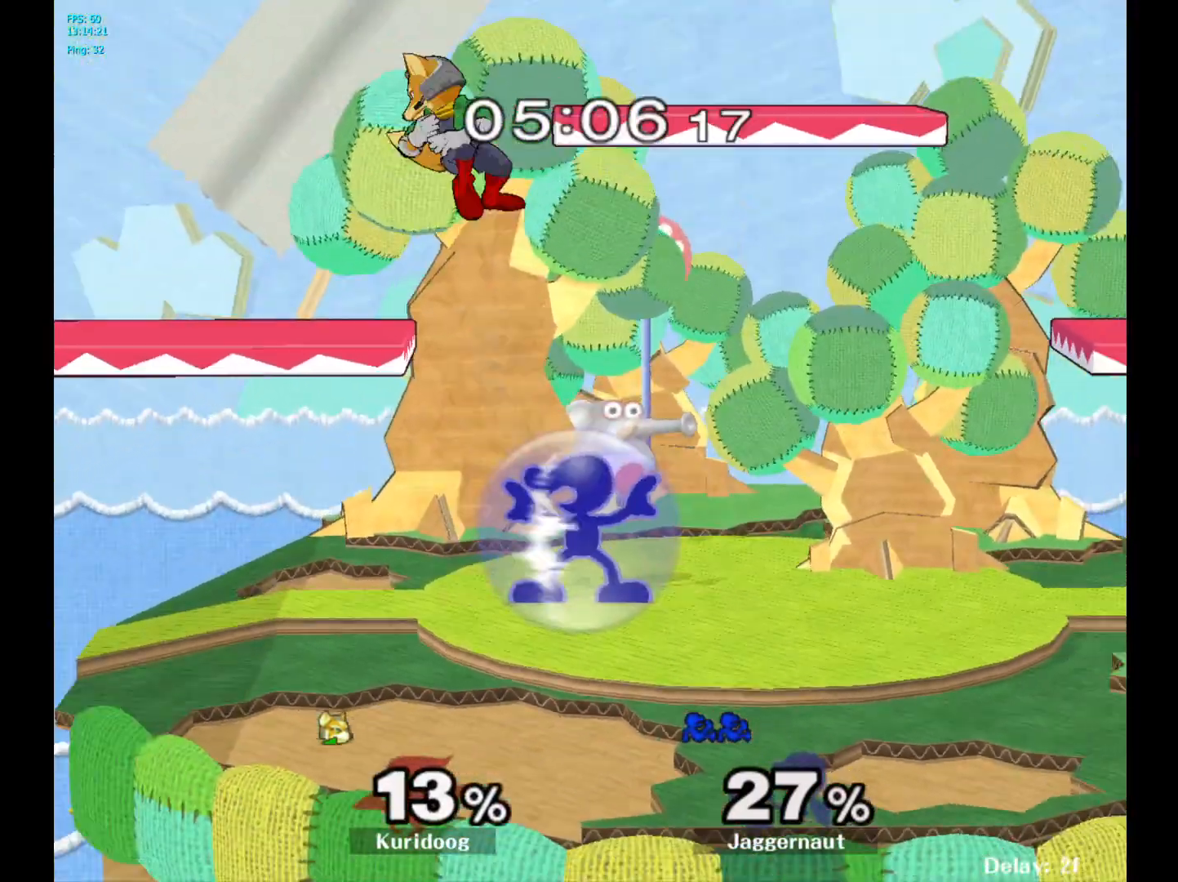
{"buttons": ["A", "R1"], "left_stick": "center", "right_stick": "center", "events": [[433, "A", "down"]]}
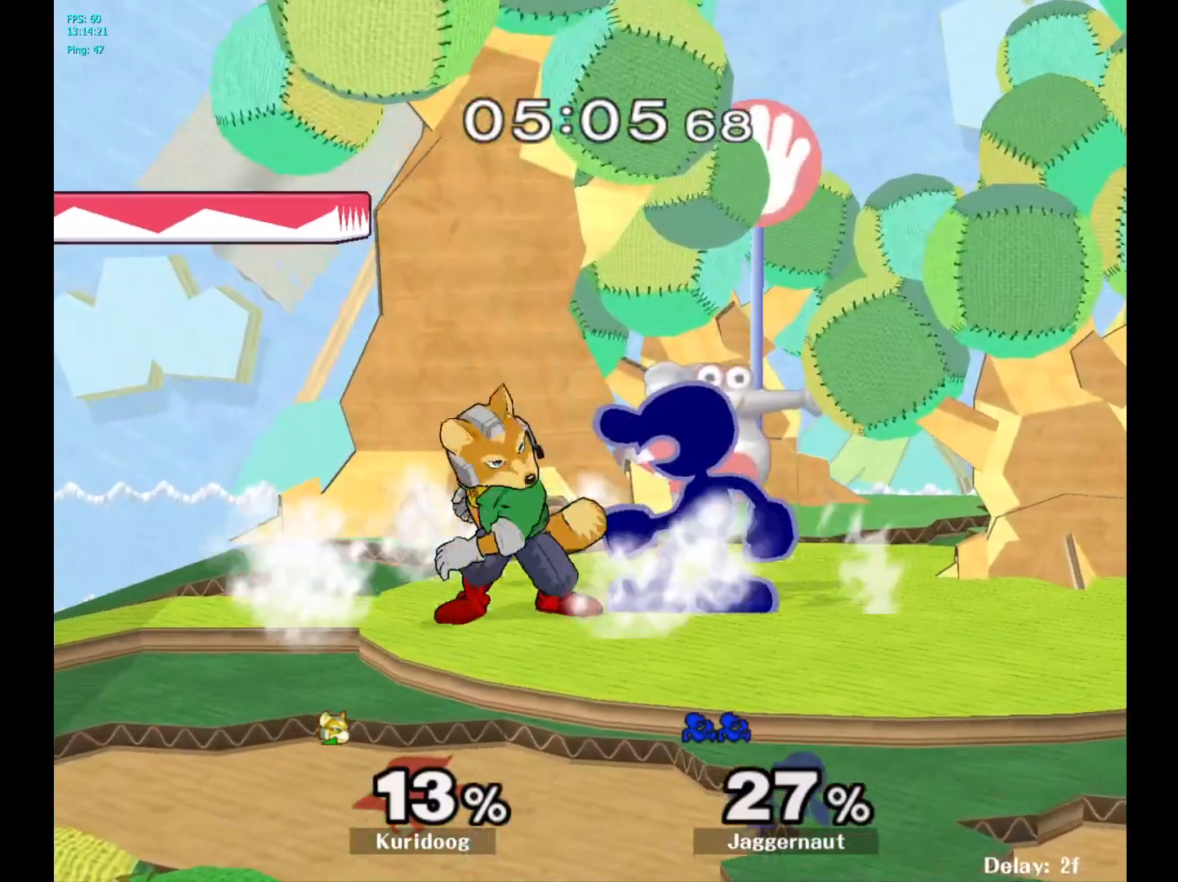
{"buttons": [], "left_stick": "center", "right_stick": "center", "events": [[33, "A", "up"], [167, "left_stick", "up"], [183, "R1", "up"], [267, "left_stick", "center"]]}
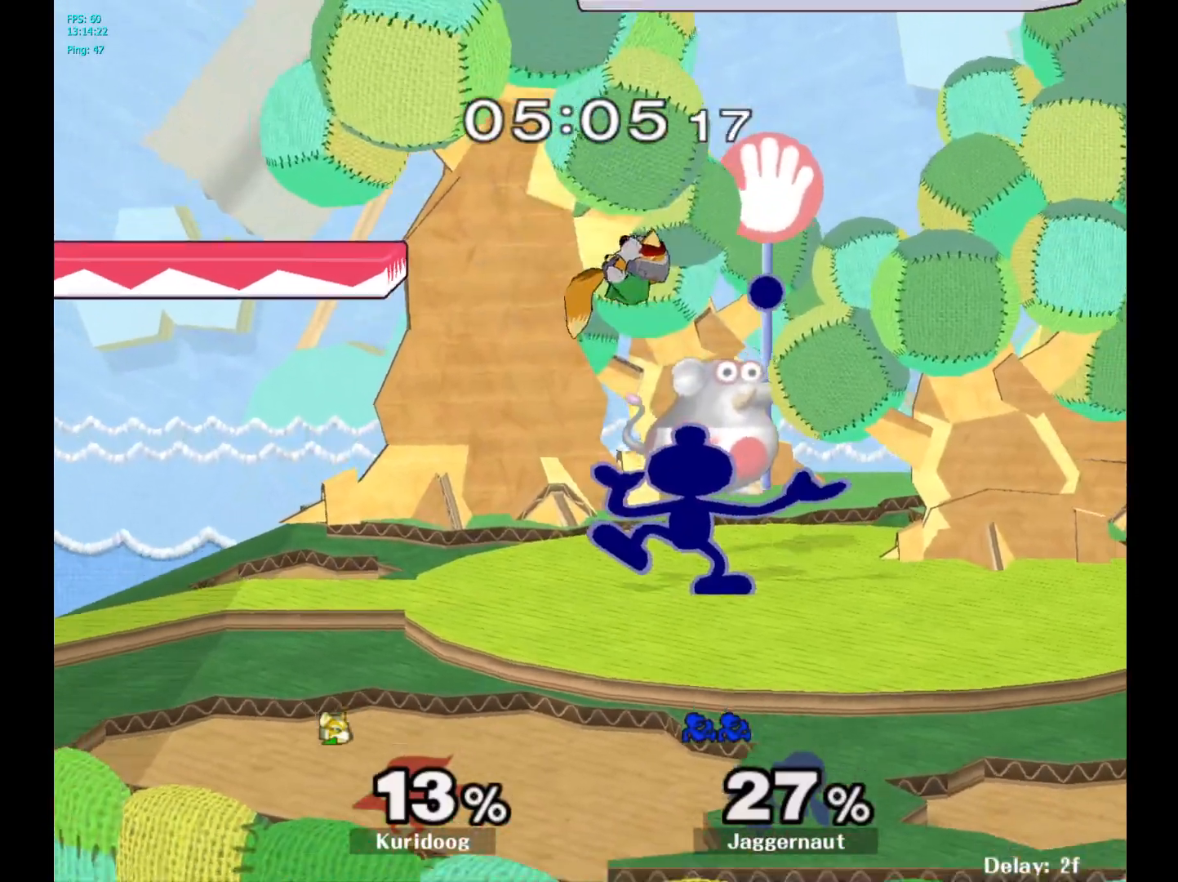
{"buttons": [], "left_stick": "center", "right_stick": "center", "events": []}
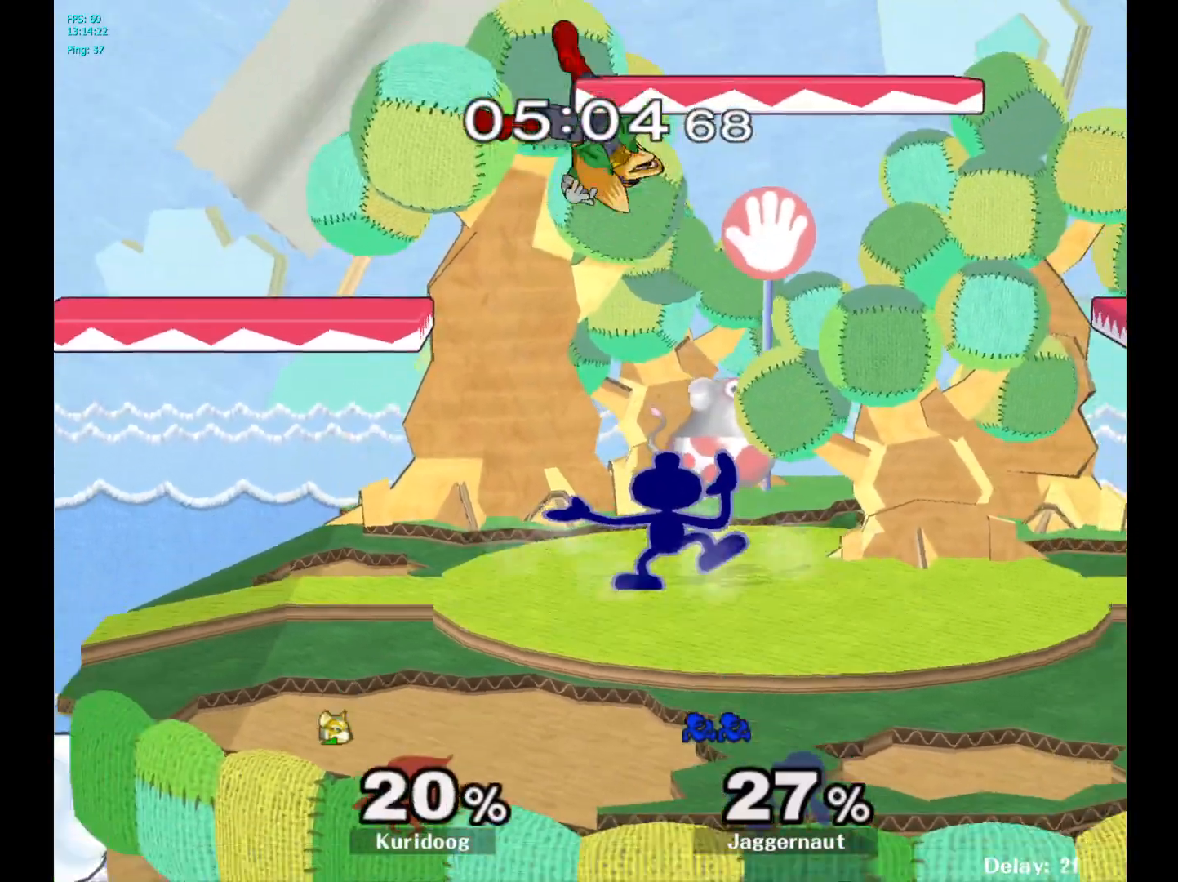
{"buttons": [], "left_stick": "right", "right_stick": "center", "events": [[200, "Y", "down"], [200, "left_stick", "left"], [267, "A", "down"], [333, "Y", "up"], [417, "left_stick", "right"], [433, "A", "up"]]}
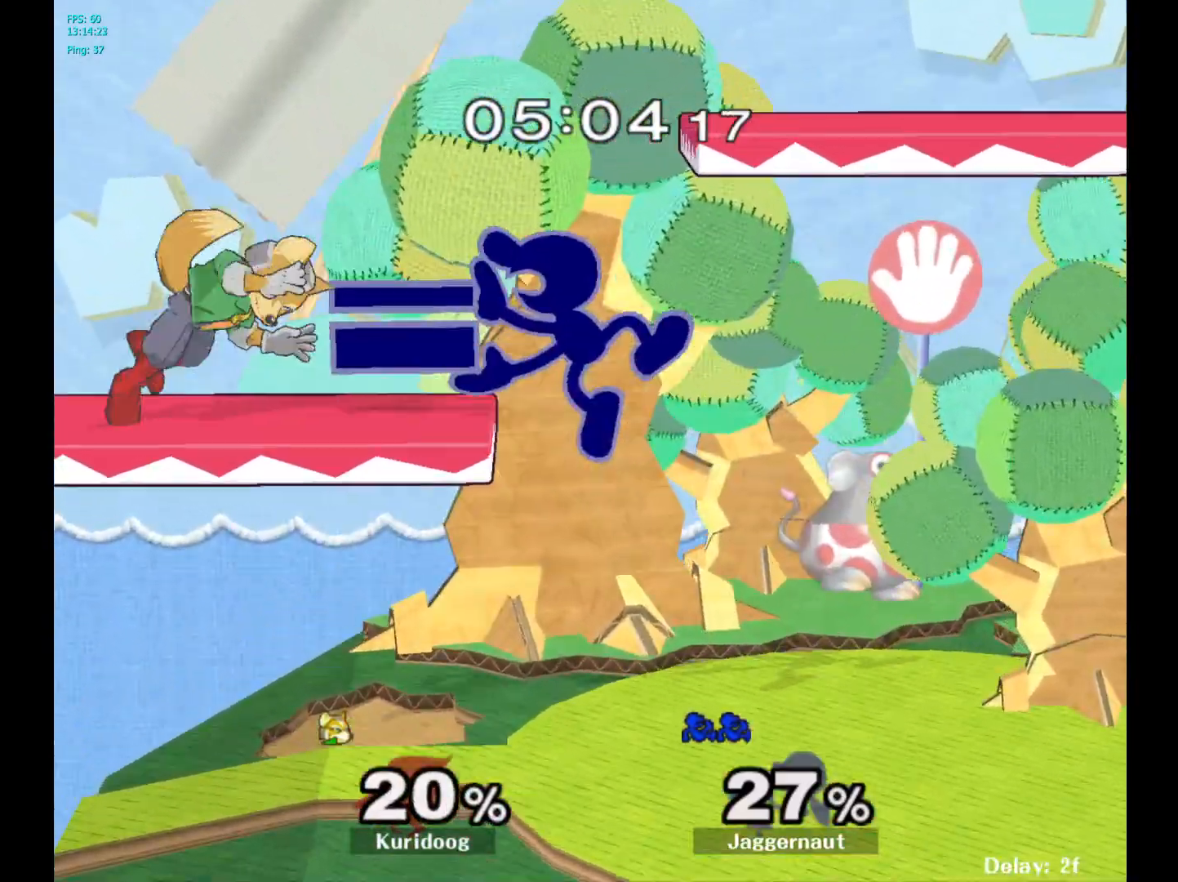
{"buttons": [], "left_stick": "down", "right_stick": "center", "events": [[117, "left_stick", "up-left"], [167, "left_stick", "left"], [350, "R1", "down"], [433, "left_stick", "down"], [500, "R1", "up"]]}
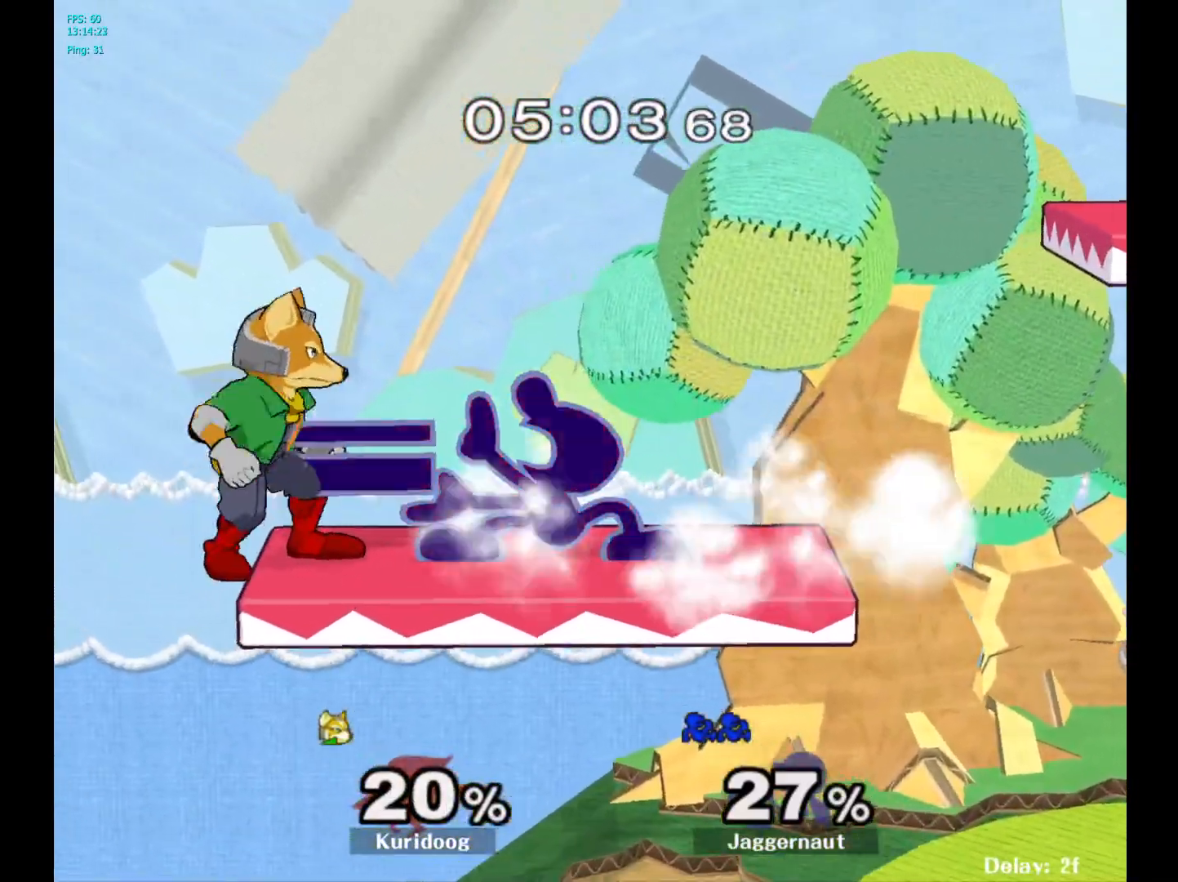
{"buttons": [], "left_stick": "down", "right_stick": "center", "events": [[67, "A", "down"], [167, "A", "up"], [233, "A", "down"], [300, "A", "up"], [367, "A", "down"], [500, "A", "up"]]}
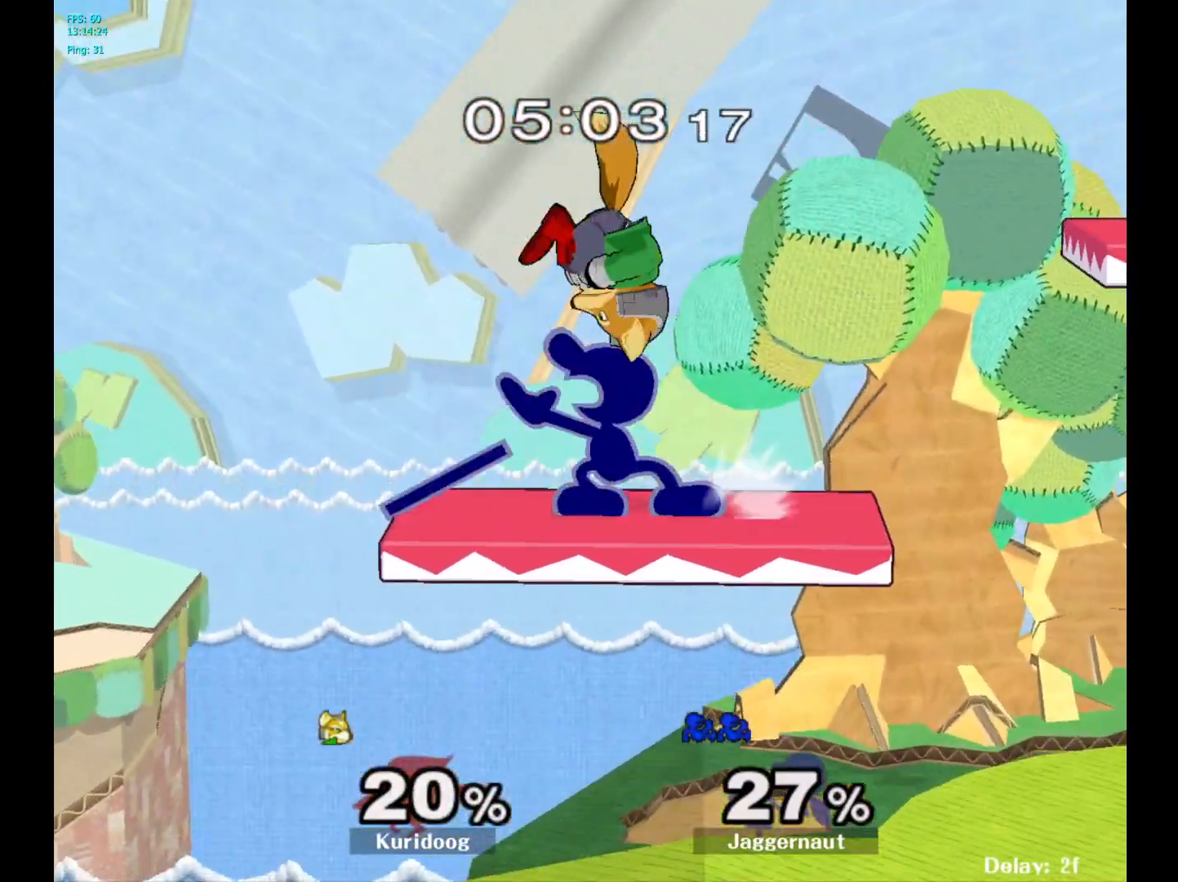
{"buttons": ["R1"], "left_stick": "center", "right_stick": "center", "events": [[317, "R1", "down"], [317, "left_stick", "center"]]}
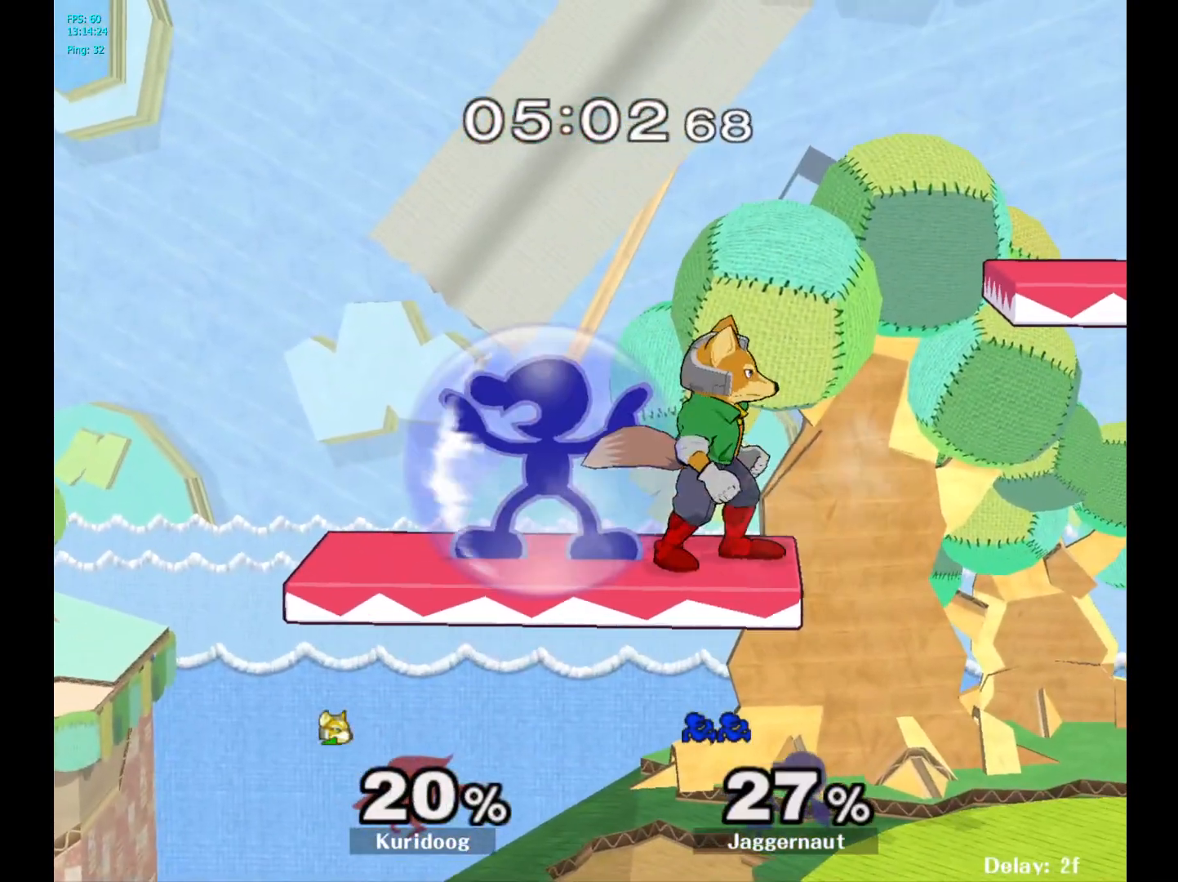
{"buttons": ["R1"], "left_stick": "center", "right_stick": "center", "events": []}
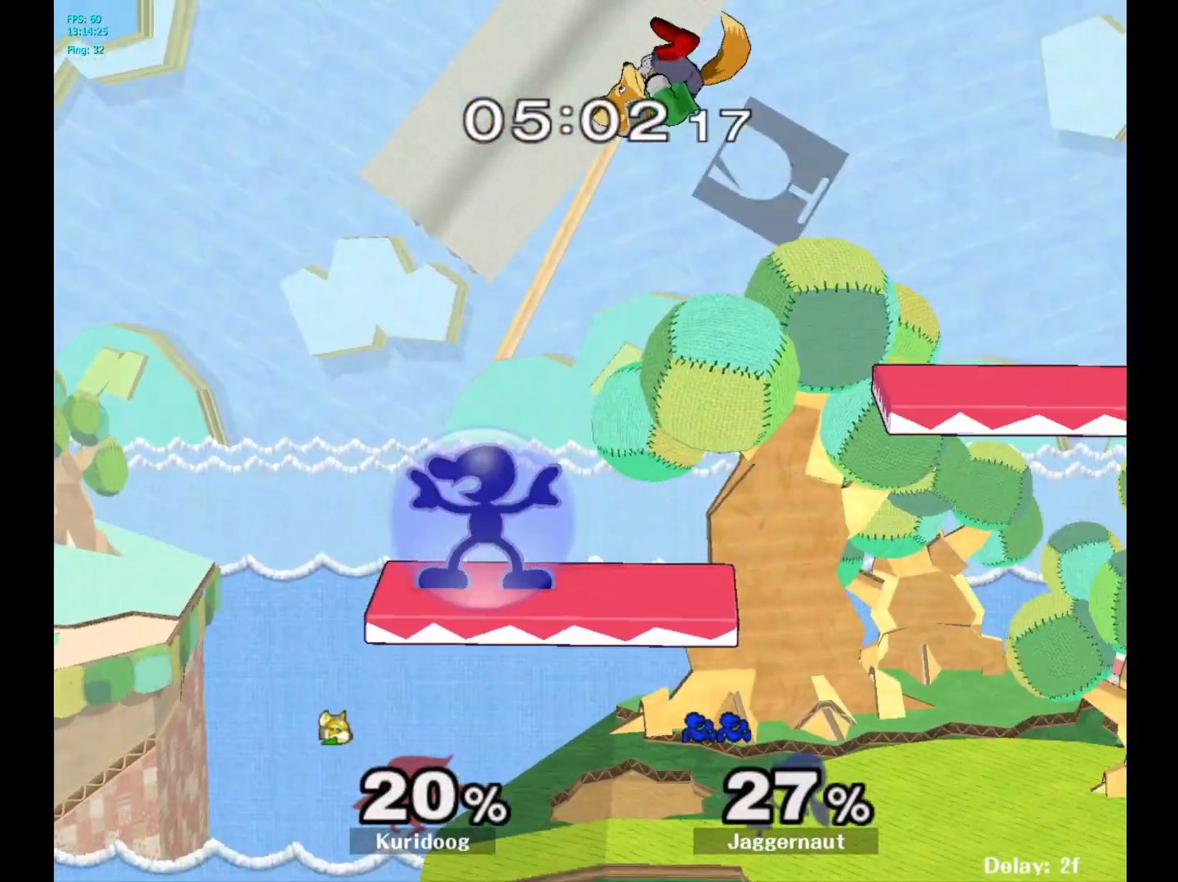
{"buttons": [], "left_stick": "right", "right_stick": "center", "events": [[67, "R1", "up"], [83, "Y", "down"], [133, "left_stick", "right"], [150, "Y", "up"], [183, "A", "down"], [283, "A", "up"]]}
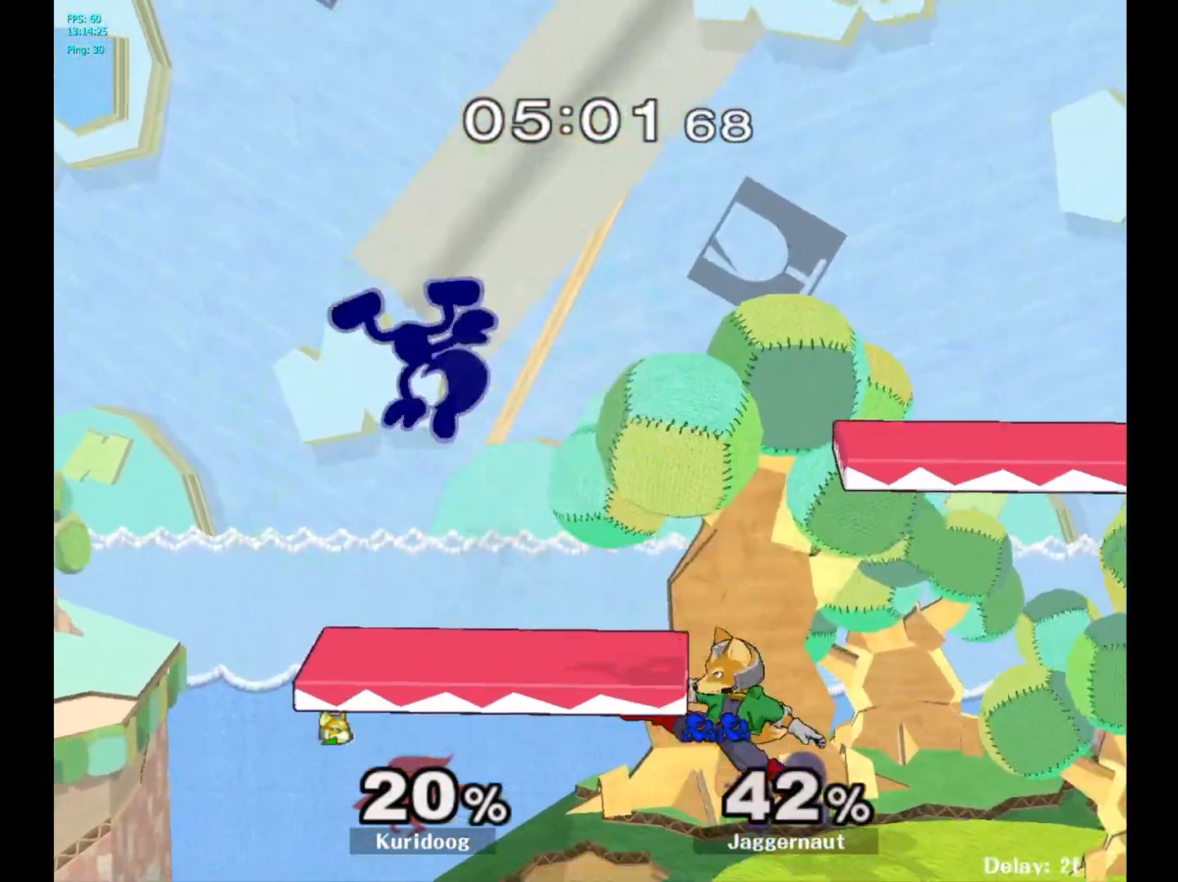
{"buttons": ["Y"], "left_stick": "right", "right_stick": "center", "events": [[283, "left_stick", "center"], [417, "Y", "down"], [467, "left_stick", "right"]]}
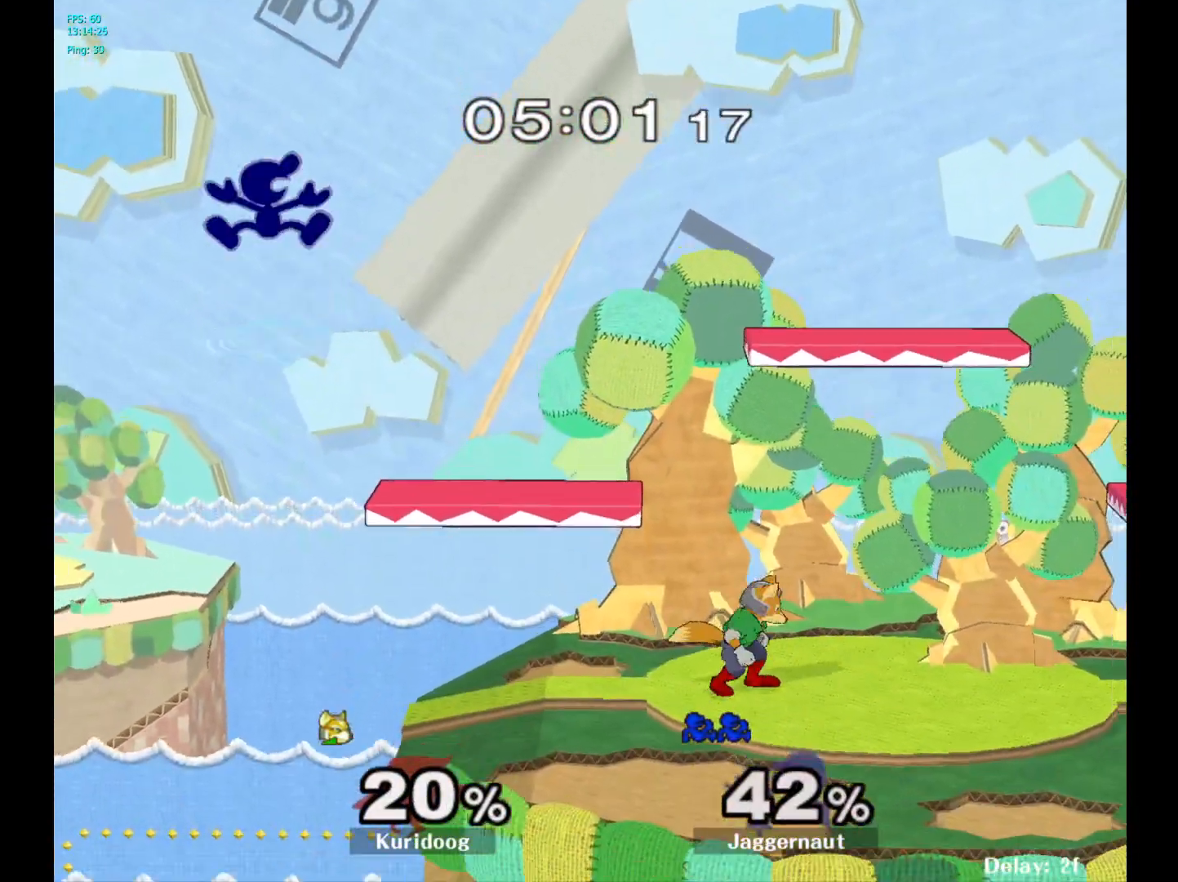
{"buttons": [], "left_stick": "up", "right_stick": "center", "events": [[100, "Y", "up"], [333, "right_stick", "down"], [400, "right_stick", "center"], [483, "left_stick", "up"]]}
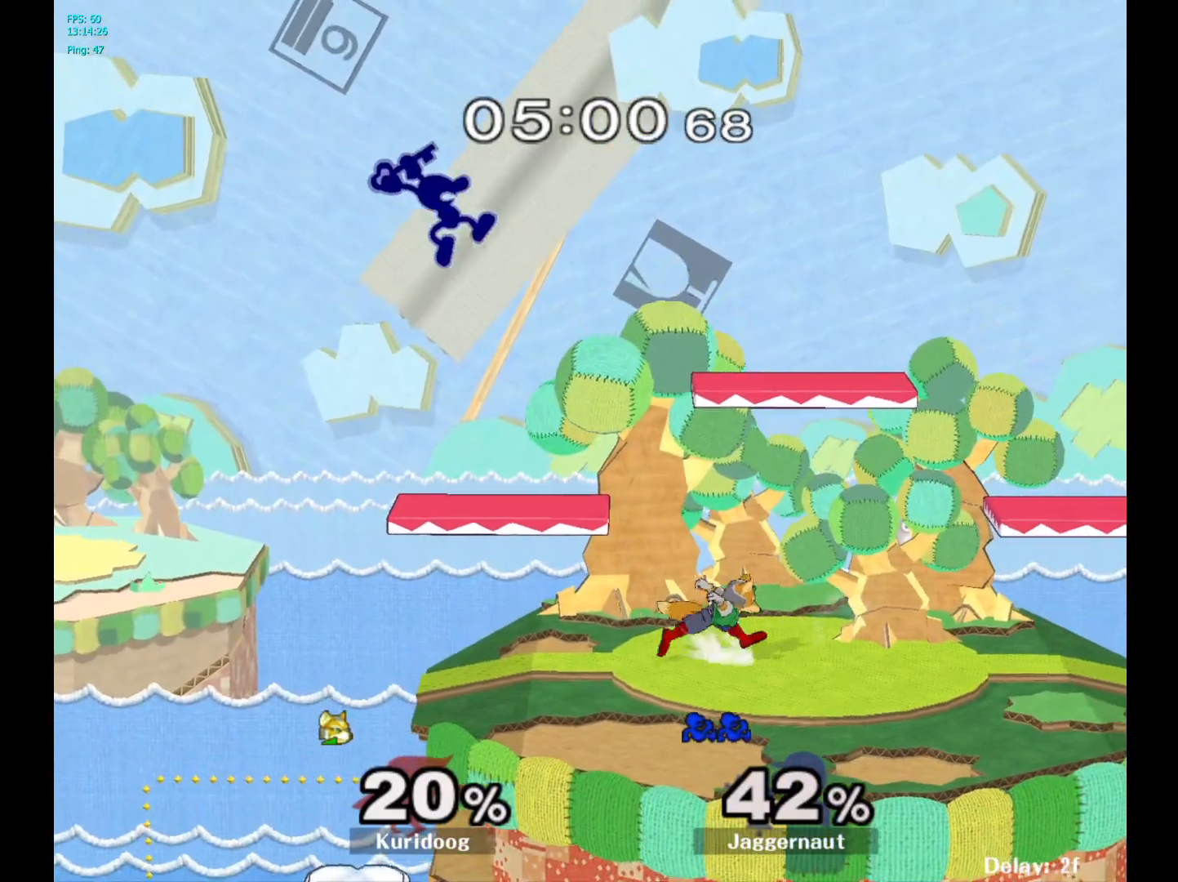
{"buttons": [], "left_stick": "down", "right_stick": "center", "events": [[217, "left_stick", "right"], [300, "R1", "down"], [300, "left_stick", "down"], [417, "R1", "up"]]}
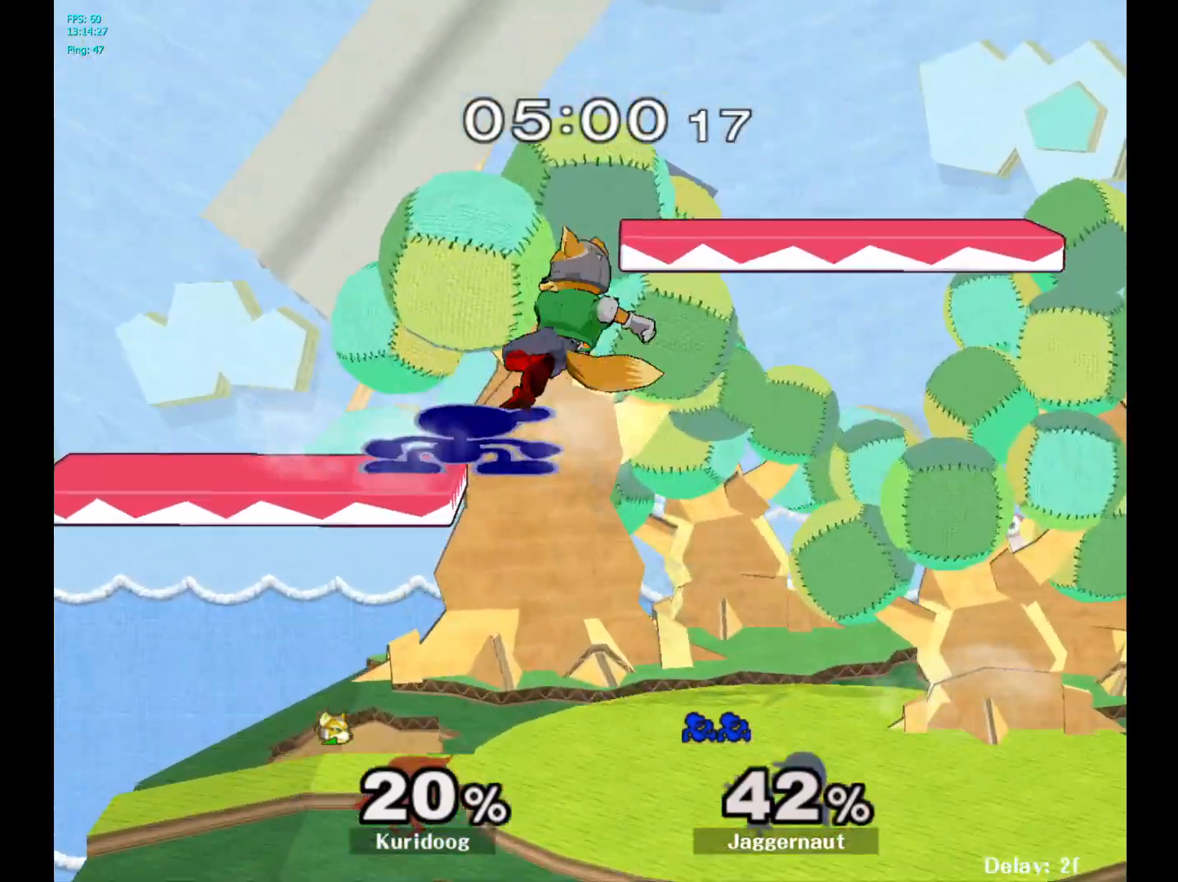
{"buttons": [], "left_stick": "right", "right_stick": "center", "events": [[400, "left_stick", "center"], [467, "left_stick", "right"]]}
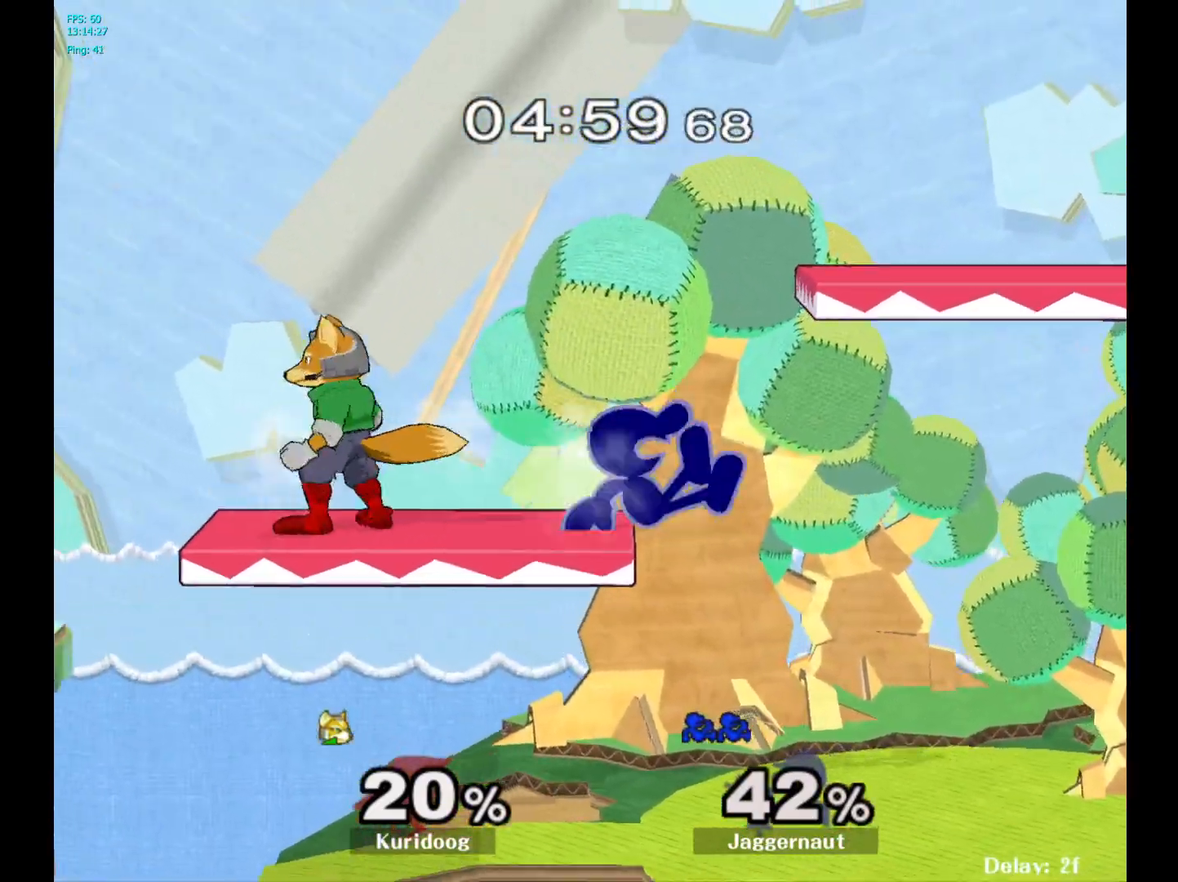
{"buttons": [], "left_stick": "right", "right_stick": "center", "events": [[183, "left_stick", "down"], [300, "left_stick", "center"], [417, "left_stick", "right"]]}
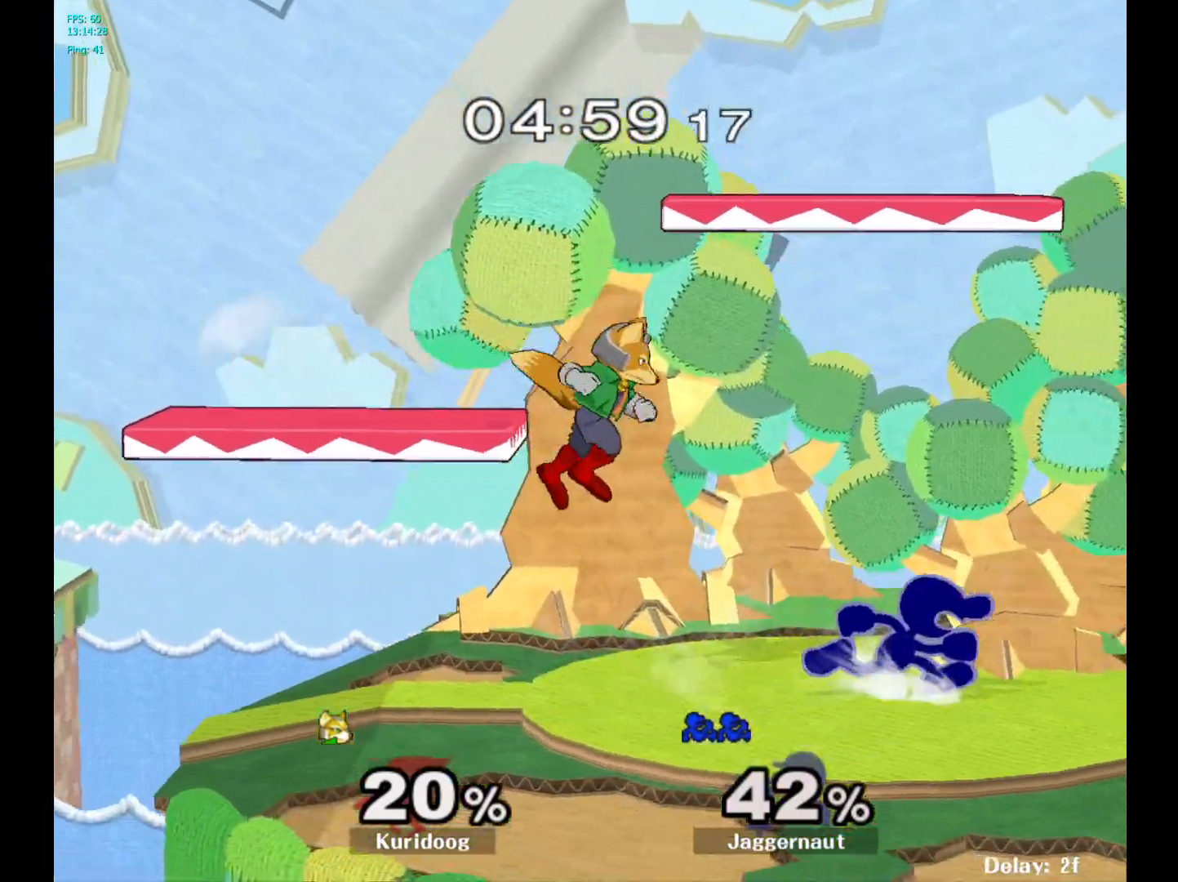
{"buttons": [], "left_stick": "left", "right_stick": "center", "events": [[50, "Y", "down"], [67, "Y", "up"], [67, "left_stick", "left"], [133, "A", "down"], [250, "A", "up"]]}
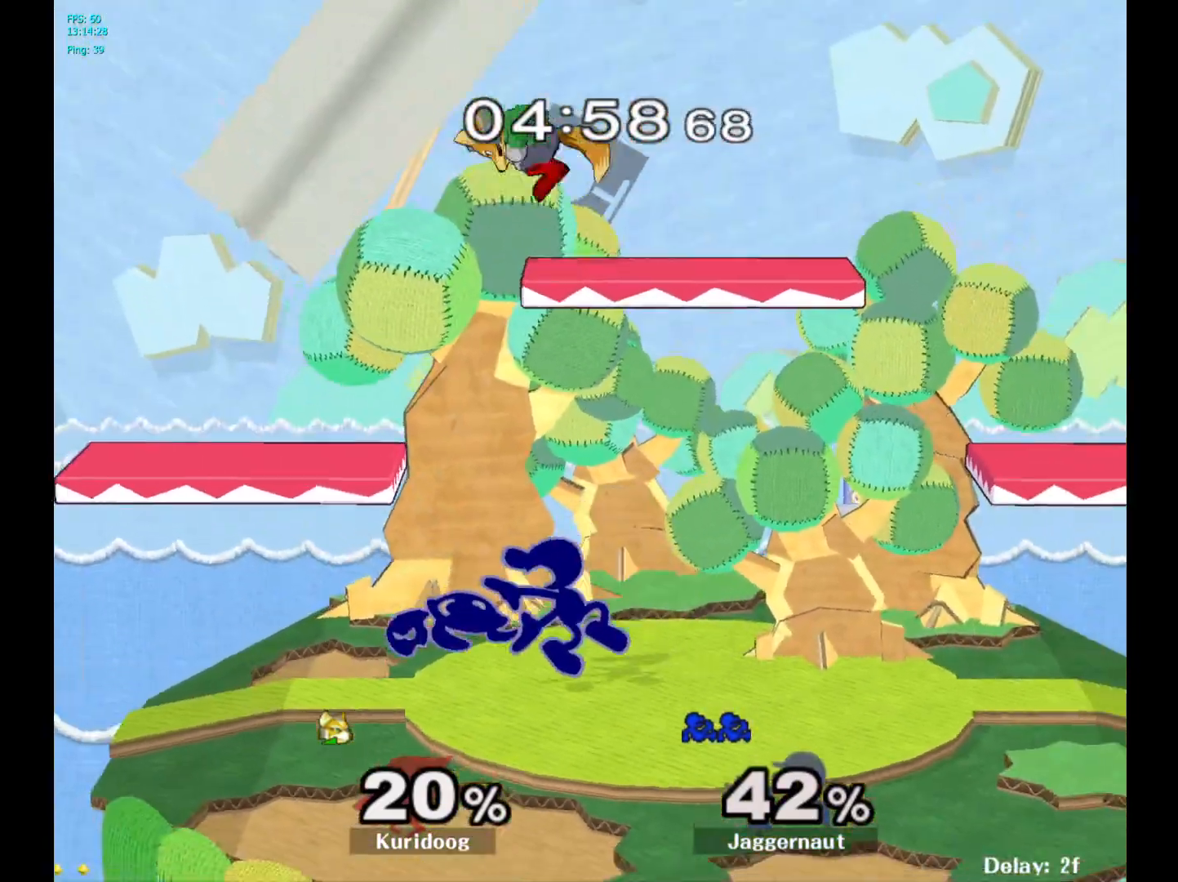
{"buttons": ["A"], "left_stick": "down", "right_stick": "center", "events": [[33, "R1", "down"], [150, "left_stick", "down"], [167, "R1", "up"], [450, "A", "down"]]}
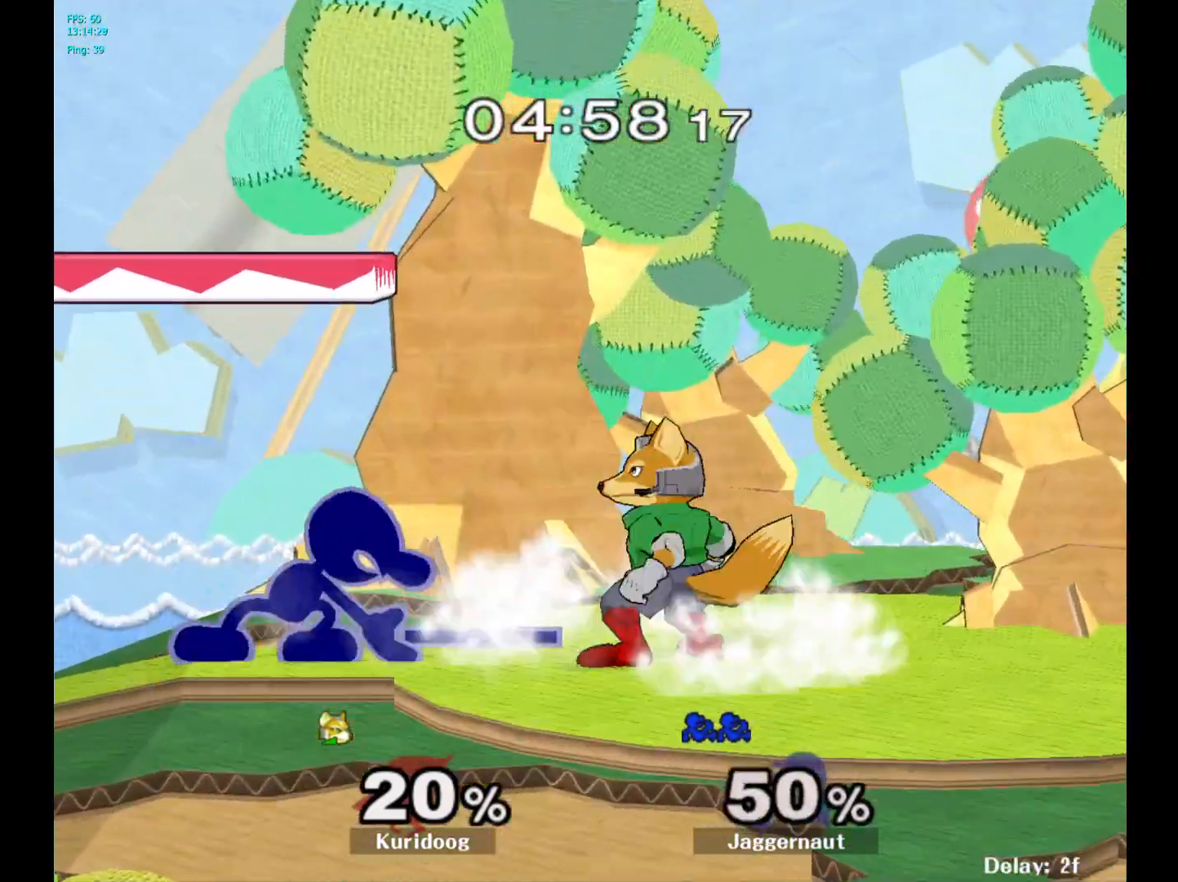
{"buttons": ["A"], "left_stick": "center", "right_stick": "center", "events": [[50, "A", "up"], [167, "A", "down"], [183, "A", "up"], [333, "left_stick", "center"], [483, "A", "down"]]}
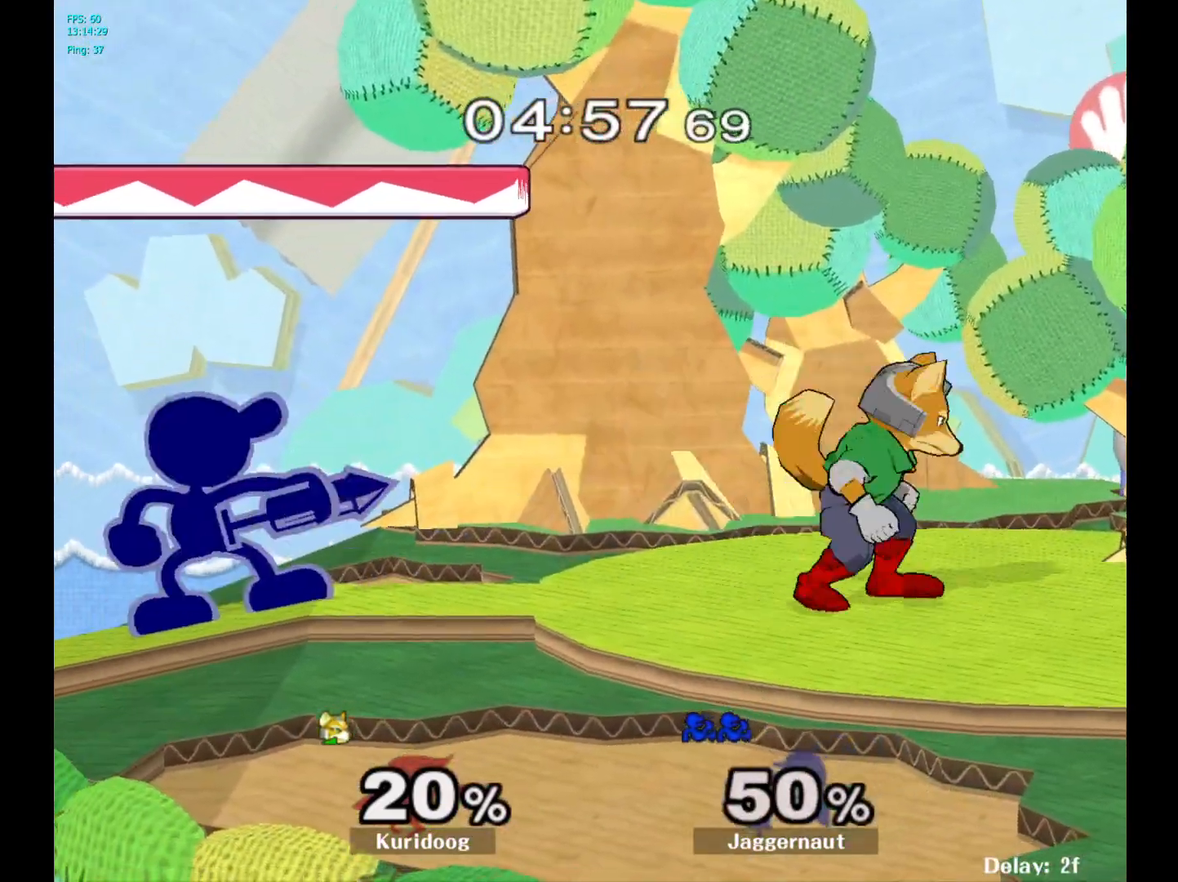
{"buttons": ["A"], "left_stick": "right", "right_stick": "center", "events": [[100, "A", "up"], [267, "left_stick", "right"], [300, "Y", "down"], [317, "Y", "up"], [400, "A", "down"]]}
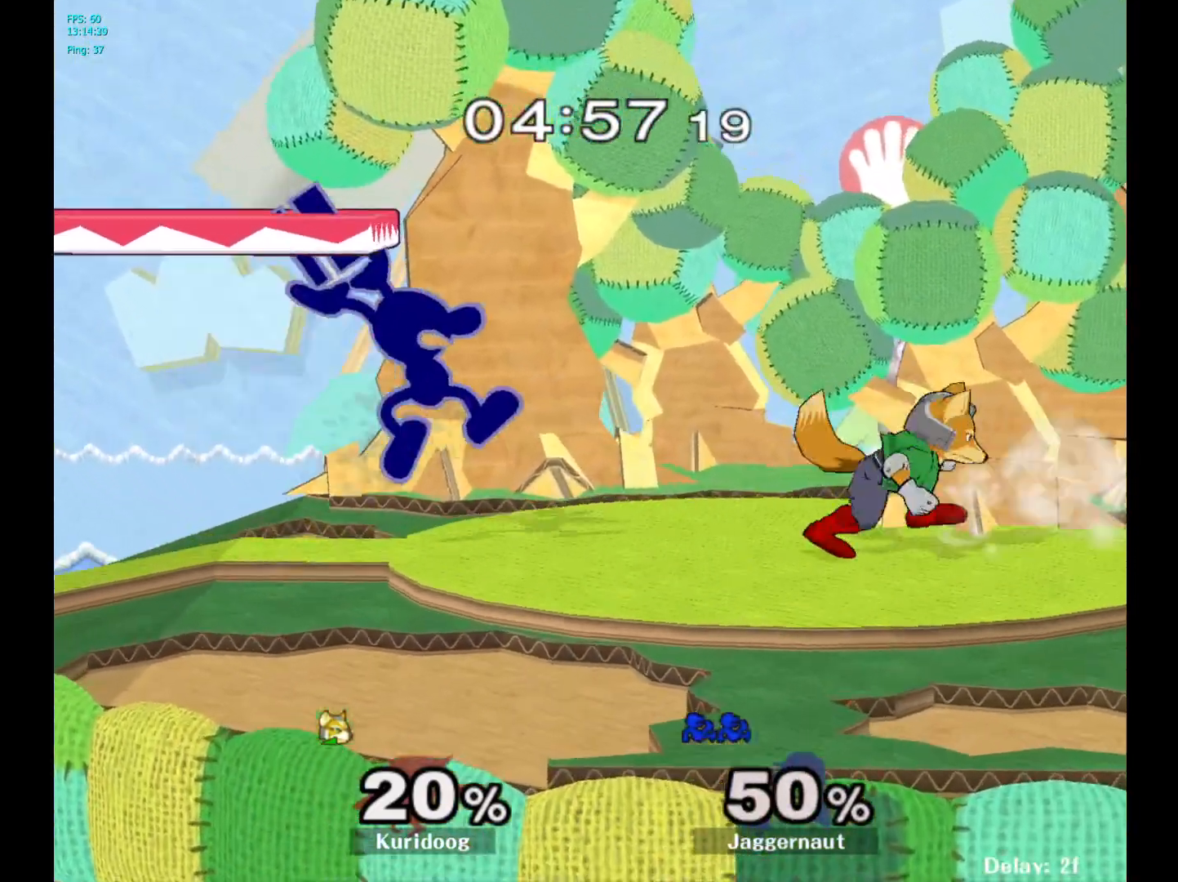
{"buttons": ["A"], "left_stick": "down", "right_stick": "center", "events": [[17, "A", "up"], [83, "left_stick", "center"], [250, "left_stick", "down"], [267, "R1", "down"], [417, "R1", "up"], [483, "A", "down"]]}
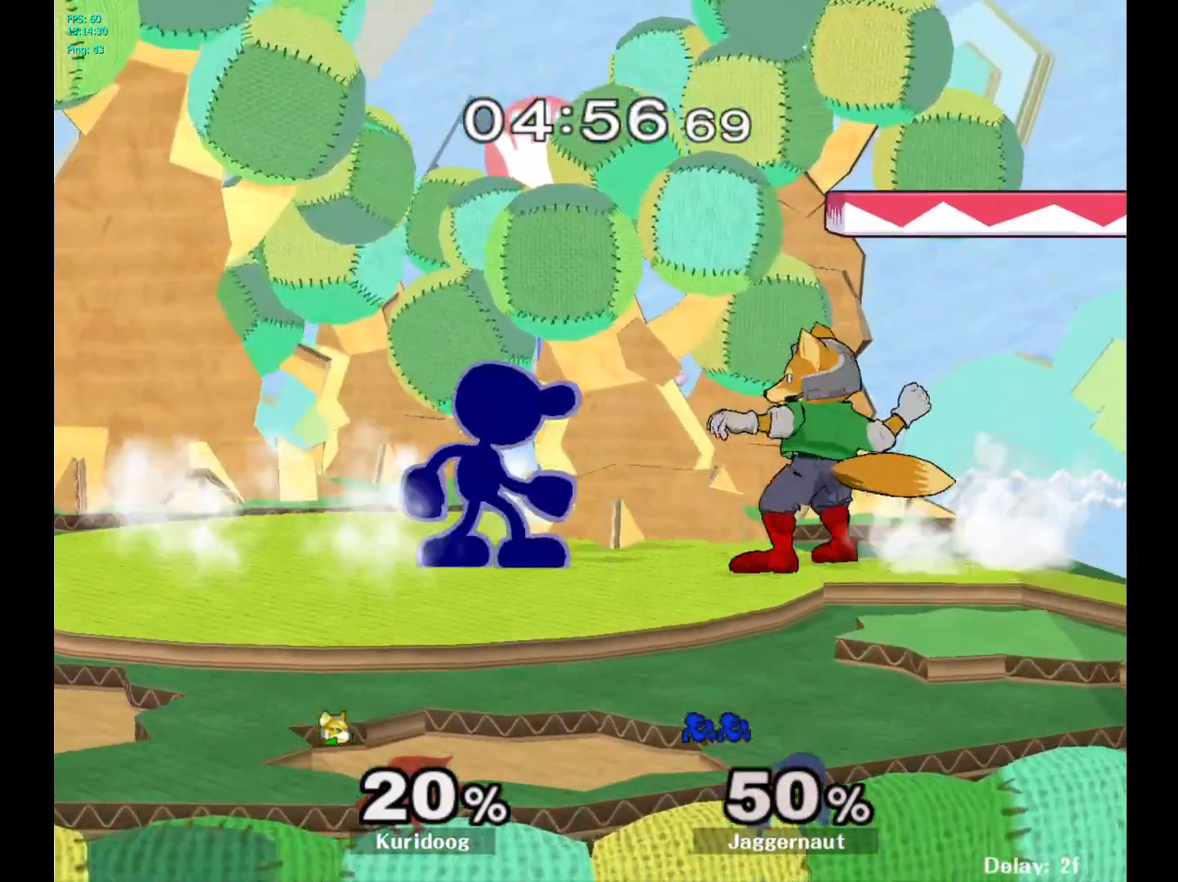
{"buttons": [], "left_stick": "center", "right_stick": "center", "events": [[83, "A", "up"], [150, "A", "down"], [267, "A", "up"], [367, "left_stick", "center"]]}
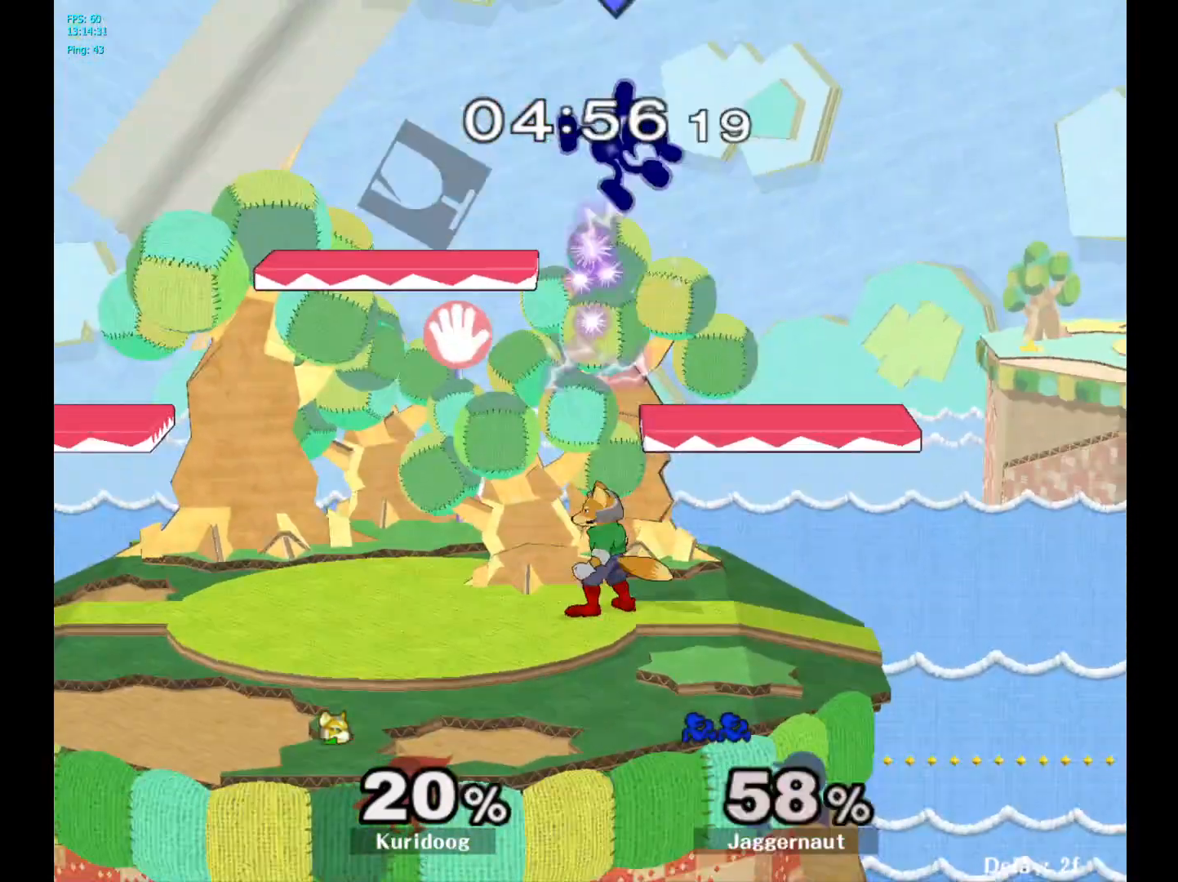
{"buttons": [], "left_stick": "right", "right_stick": "center", "events": [[33, "left_stick", "right"]]}
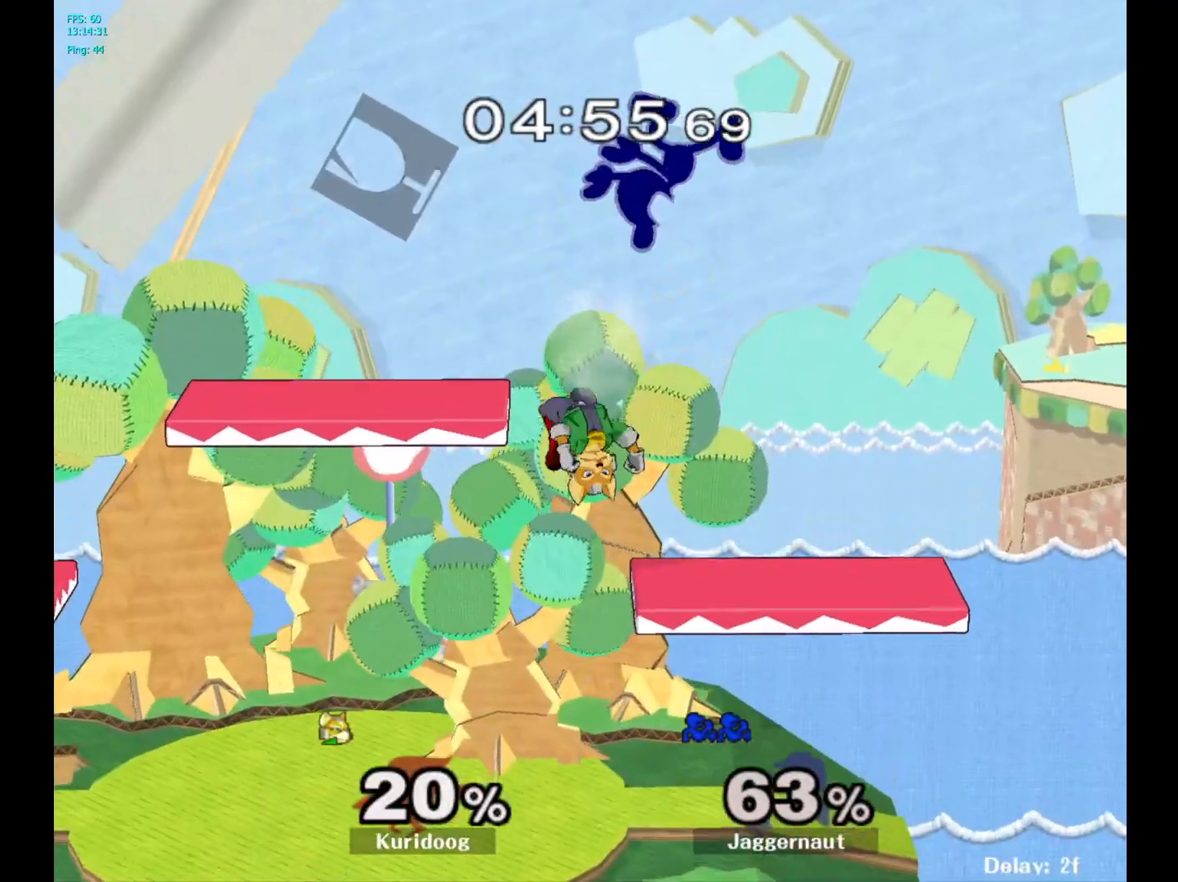
{"buttons": ["Y"], "left_stick": "left", "right_stick": "center", "events": [[250, "left_stick", "center"], [433, "left_stick", "left"], [450, "Y", "down"]]}
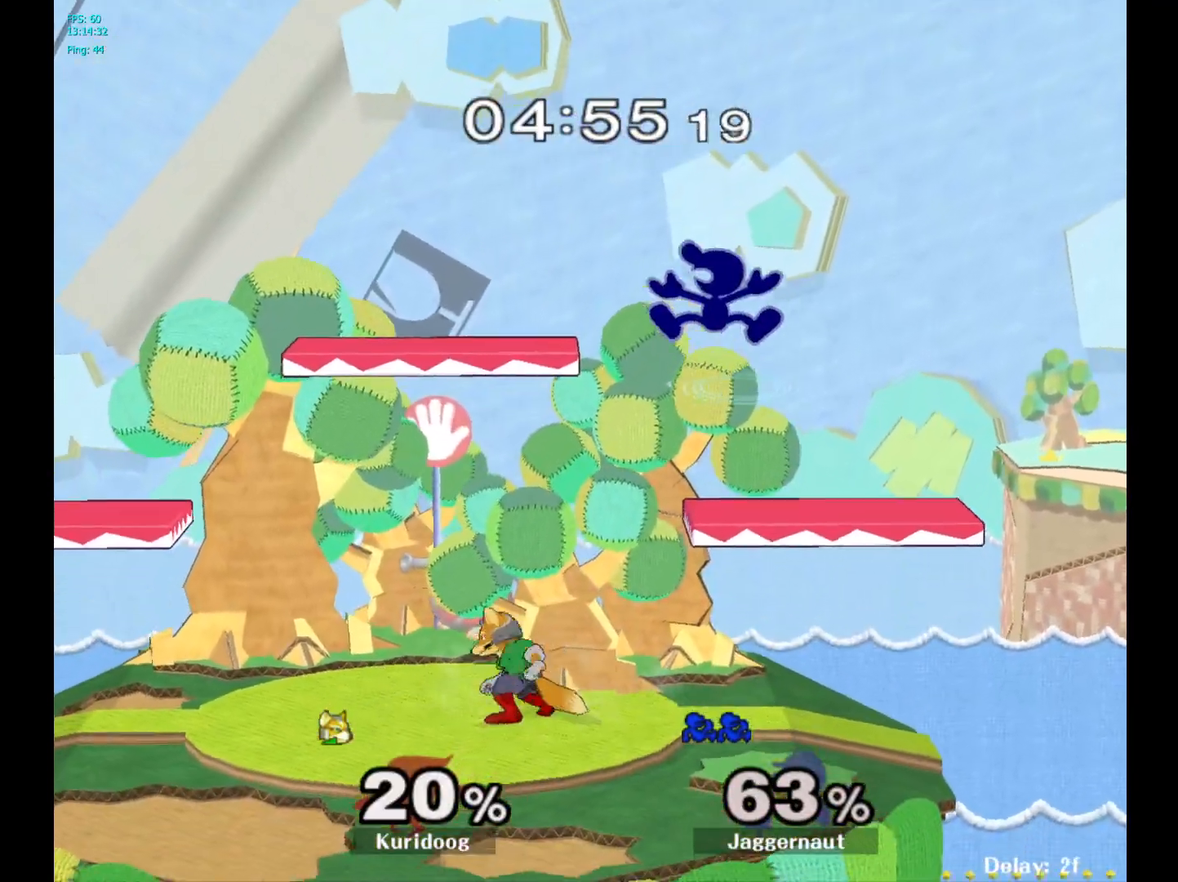
{"buttons": [], "left_stick": "left", "right_stick": "center", "events": [[17, "left_stick", "center"], [83, "Y", "up"], [167, "left_stick", "right"], [267, "right_stick", "down"], [350, "right_stick", "center"], [483, "left_stick", "left"]]}